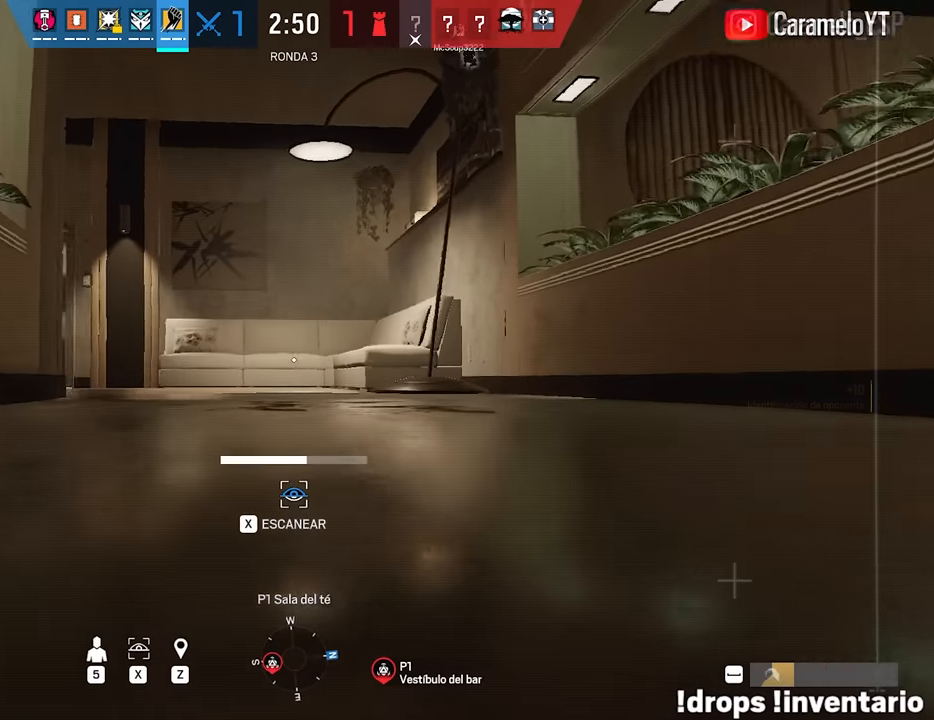
Gameplay with keyboard and mouse; each line is a JSON object with the keys and mouse buttons held at the frame after it. "events" lists presses ("down") and releases ("up") of "1", "2", "3", "4", "5", "a", "alt", "c", "caps_lock", "ctrl", "d", "e", "f", "g", "q", "r", "s", "shift", "space", "t", "tab", "v", "w", "x", "z", "mouse_left", "mouse_wheel" and "mouse_right" between this image and that frame as [ms after this image, input, new state], when the widget could be followed in between. "mouse_left", "mouse_wheel", "mouse_right" = the "left", "wheel", "right" buttons of the "mouse" list. No other keys are recorded. "wheel" means that the mouse wheel is clicked or scrolled. Not read: mouse_move.
{"keys": ["d", "shift", "w", "x"], "mouse": [], "events": [[50, "x", "up"], [100, "tab", "down"], [233, "tab", "up"], [383, "shift", "down"], [483, "x", "down"]]}
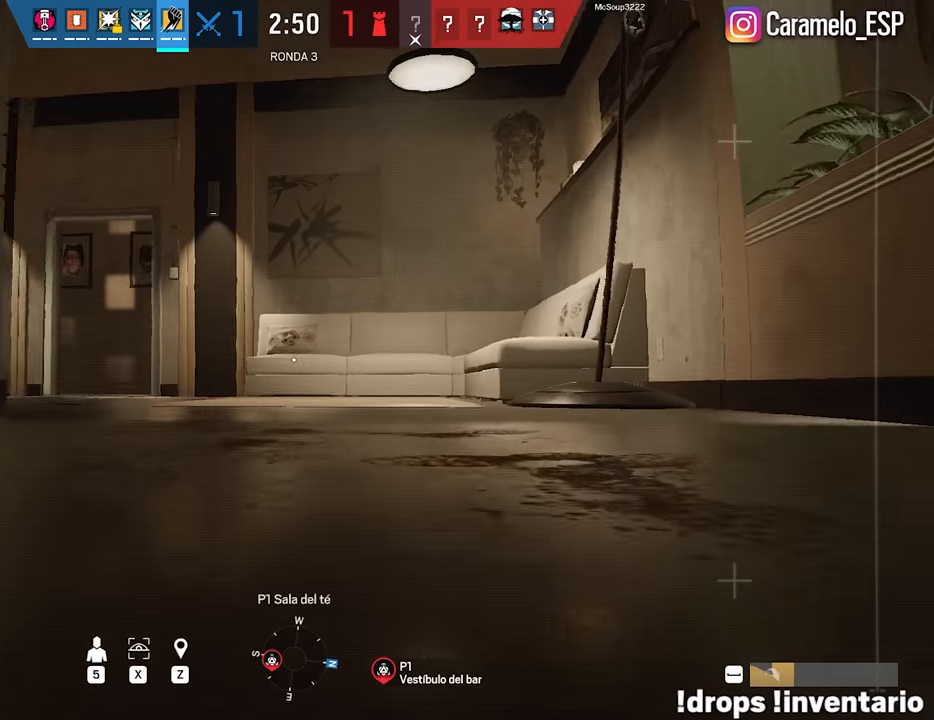
{"keys": ["d", "x"], "mouse": [], "events": [[250, "shift", "up"], [250, "w", "up"]]}
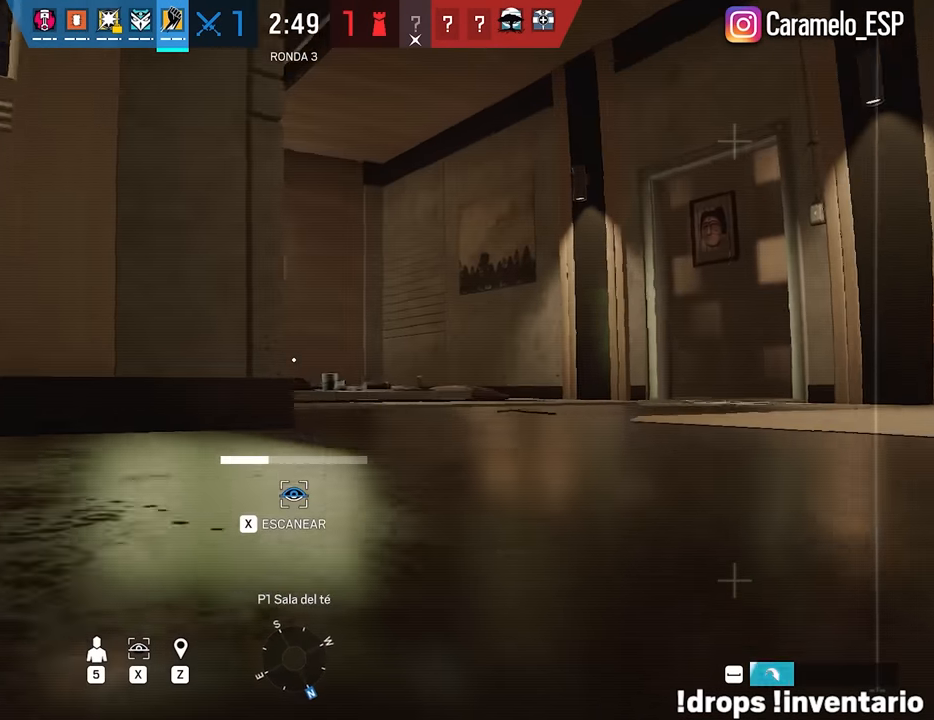
{"keys": ["a", "x"], "mouse": [], "events": [[367, "a", "down"], [500, "d", "up"]]}
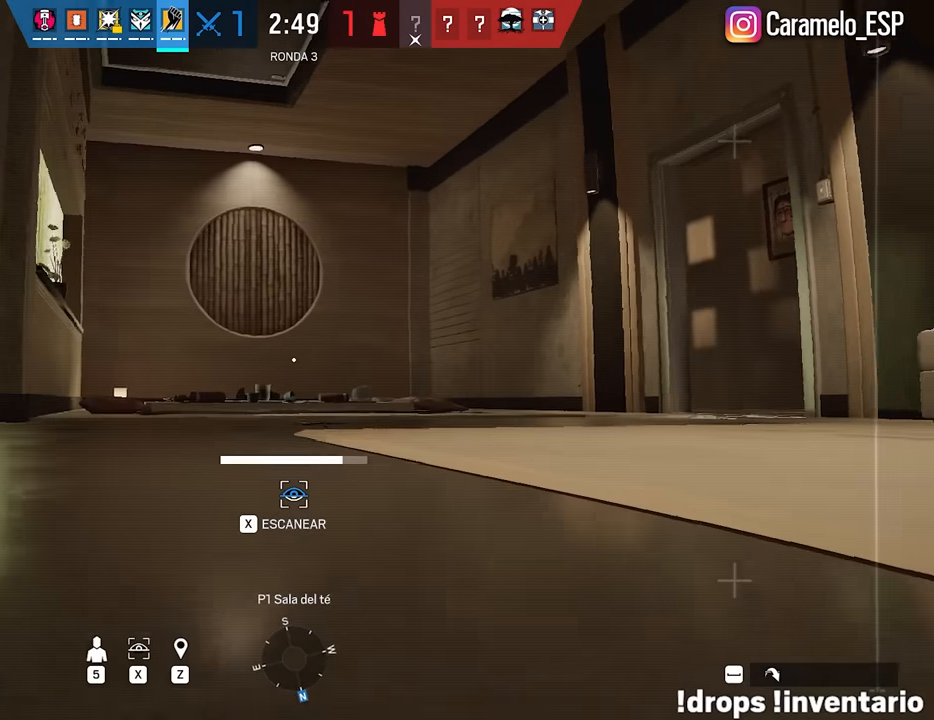
{"keys": ["a", "shift", "w"], "mouse": [], "events": [[233, "w", "down"], [283, "a", "up"], [283, "shift", "down"], [283, "x", "up"], [383, "a", "down"]]}
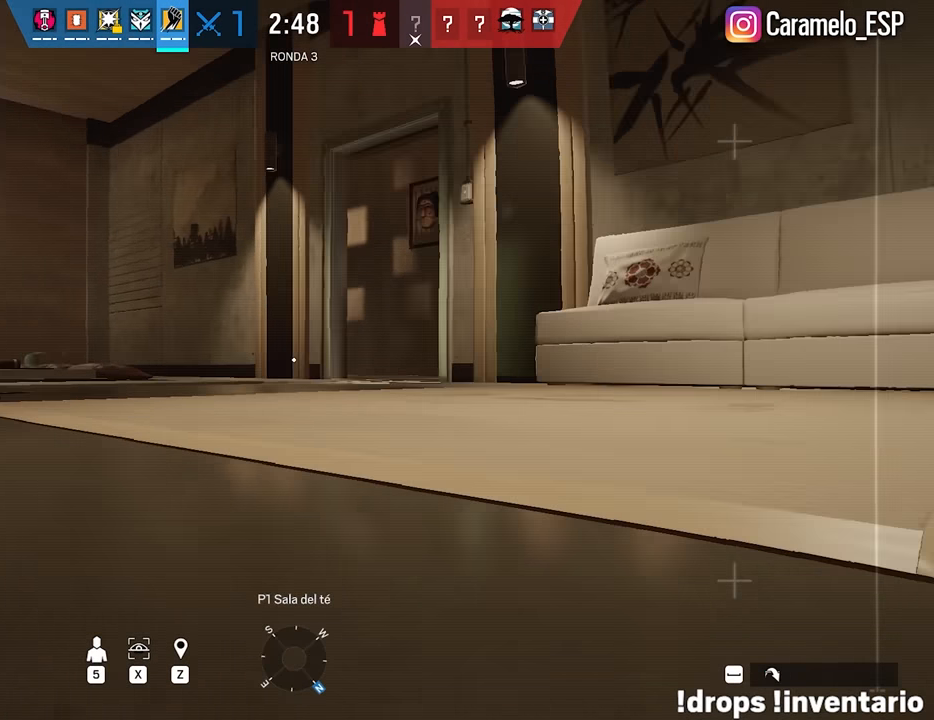
{"keys": ["shift", "w"], "mouse": [], "events": [[67, "a", "up"], [67, "space", "down"], [250, "space", "up"]]}
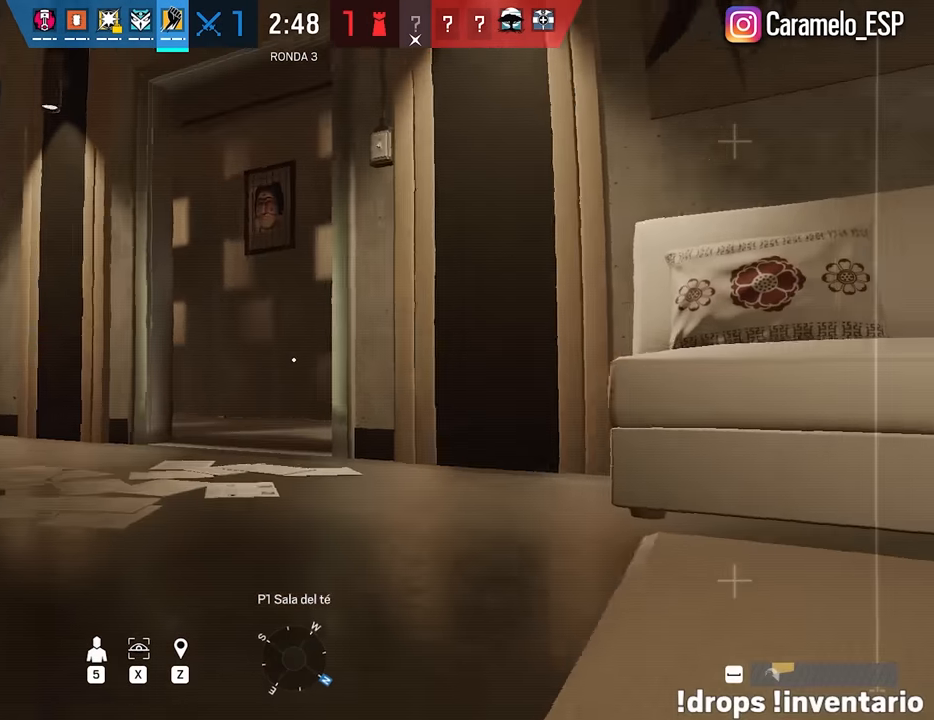
{"keys": ["shift", "w"], "mouse": [], "events": [[33, "a", "down"], [467, "a", "up"]]}
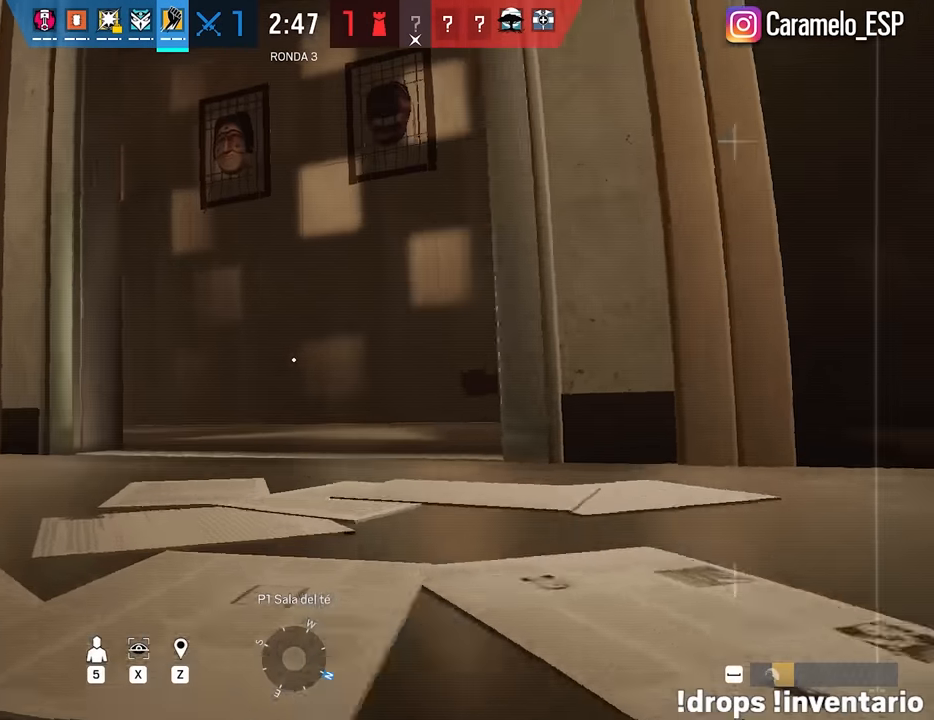
{"keys": ["a", "x"], "mouse": [], "events": [[283, "a", "down"], [333, "shift", "up"], [333, "w", "up"], [467, "x", "down"]]}
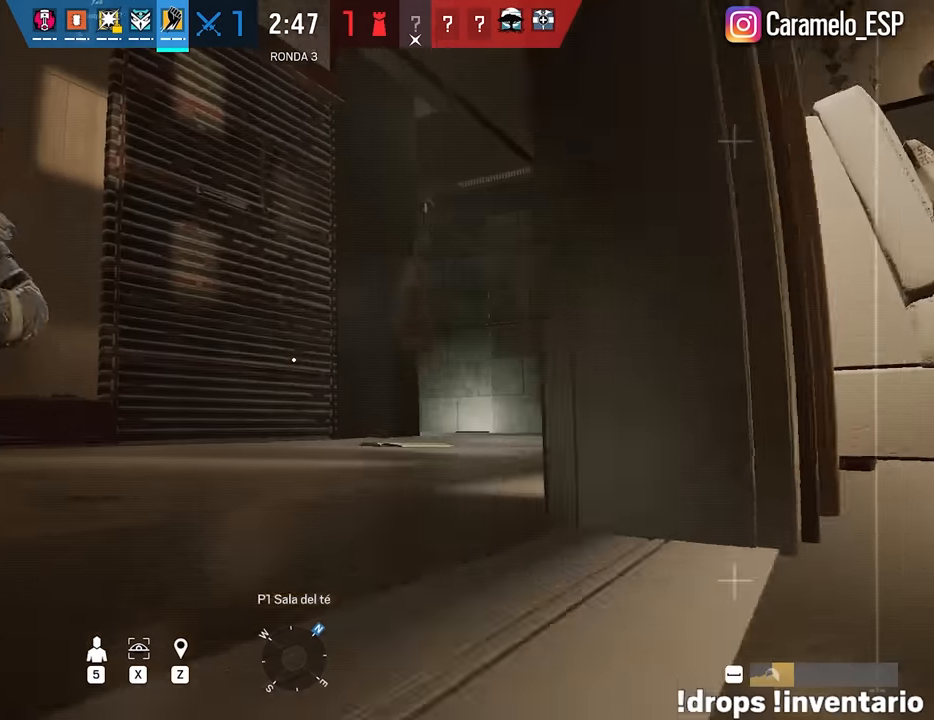
{"keys": ["a", "shift", "w", "x"], "mouse": [], "events": [[67, "w", "down"], [250, "w", "up"], [300, "w", "down"], [450, "shift", "down"]]}
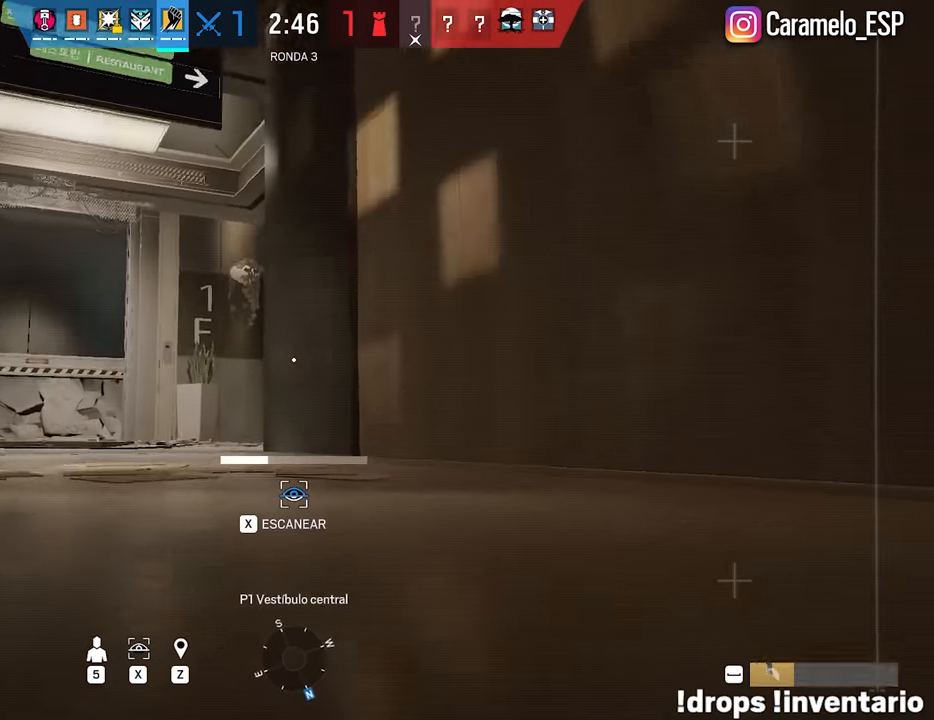
{"keys": ["shift", "w", "x"], "mouse": [], "events": [[33, "a", "up"], [267, "space", "down"], [417, "space", "up"]]}
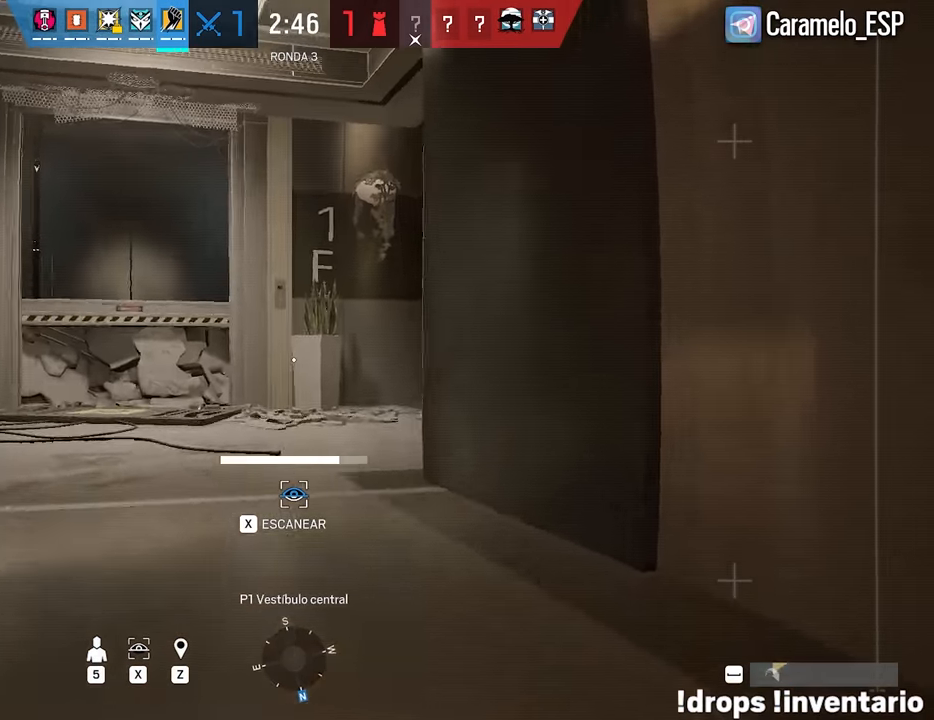
{"keys": ["a", "shift", "w", "x"], "mouse": [], "events": [[100, "x", "up"], [150, "a", "down"], [483, "x", "down"]]}
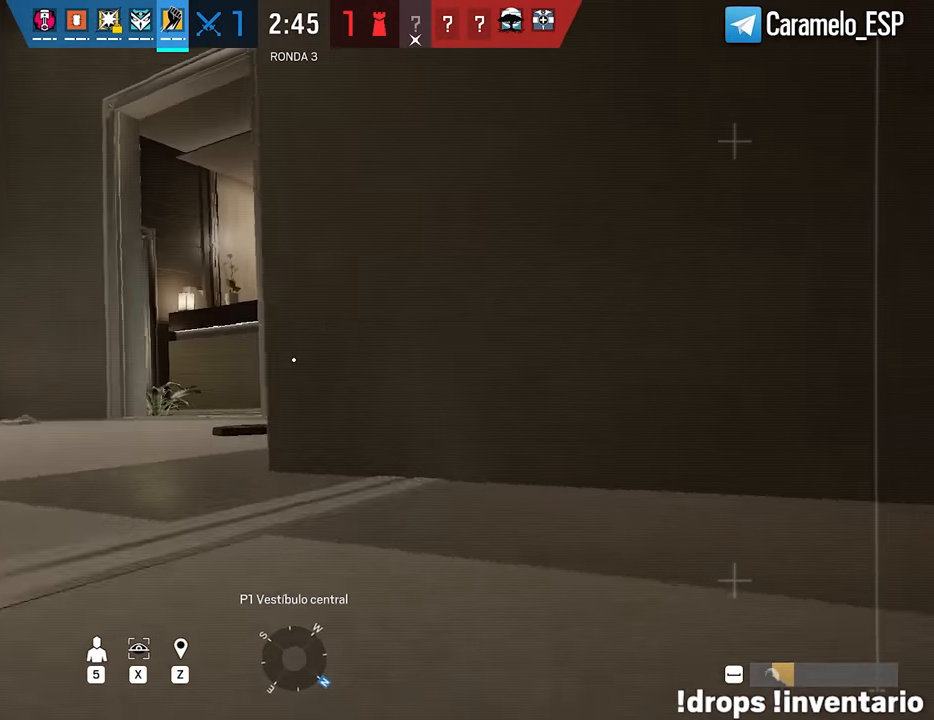
{"keys": ["shift", "w", "x"], "mouse": [], "events": [[350, "a", "up"]]}
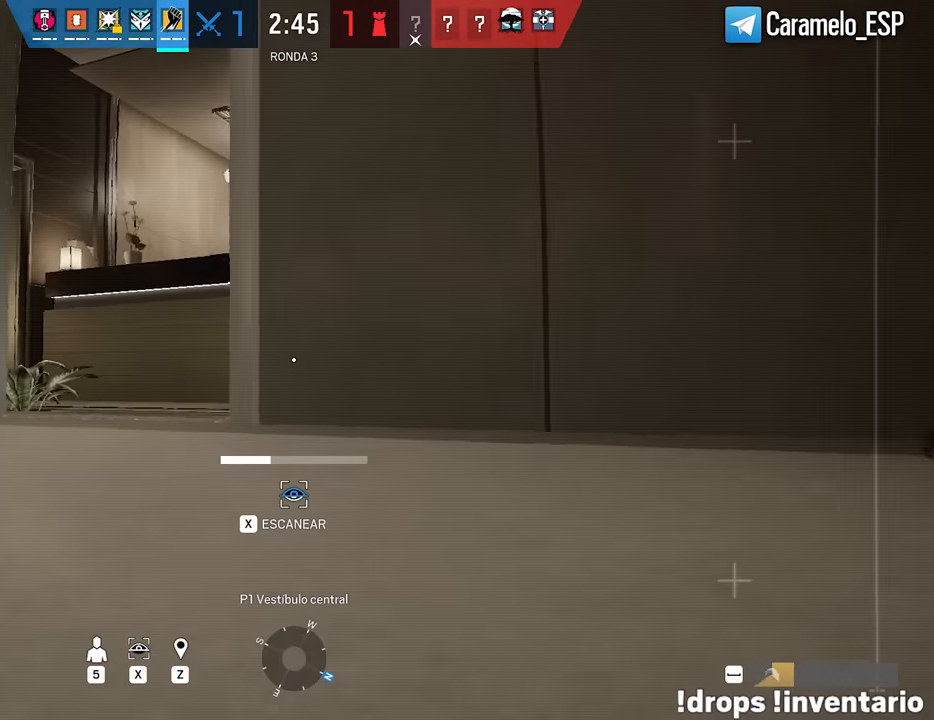
{"keys": ["a", "shift", "w", "x"], "mouse": [], "events": [[133, "a", "down"], [133, "x", "up"], [267, "x", "down"]]}
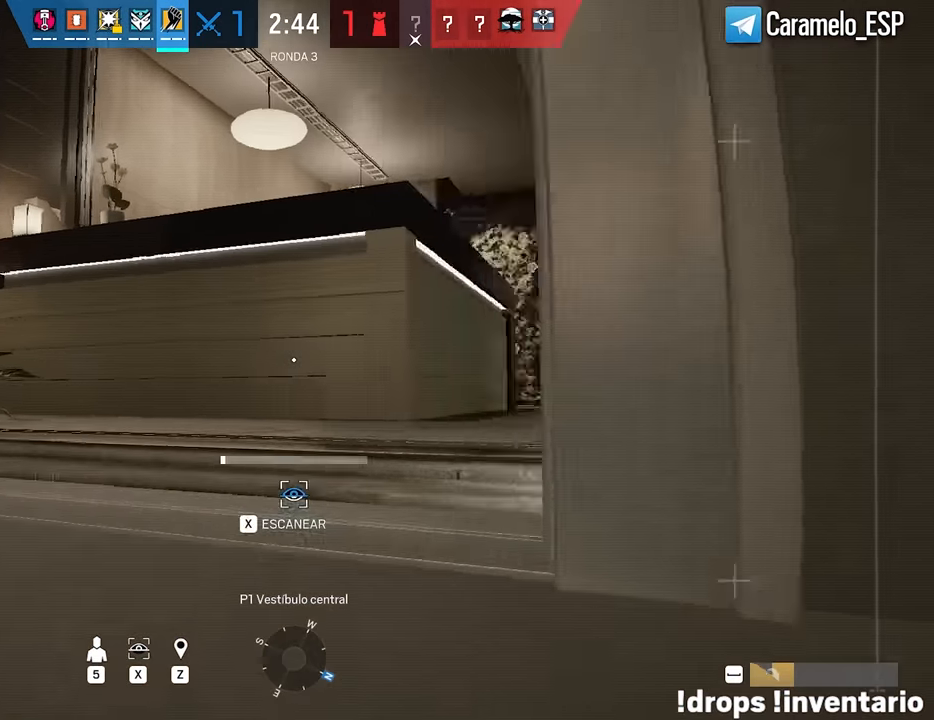
{"keys": ["shift", "w", "x"], "mouse": [], "events": [[334, "a", "up"]]}
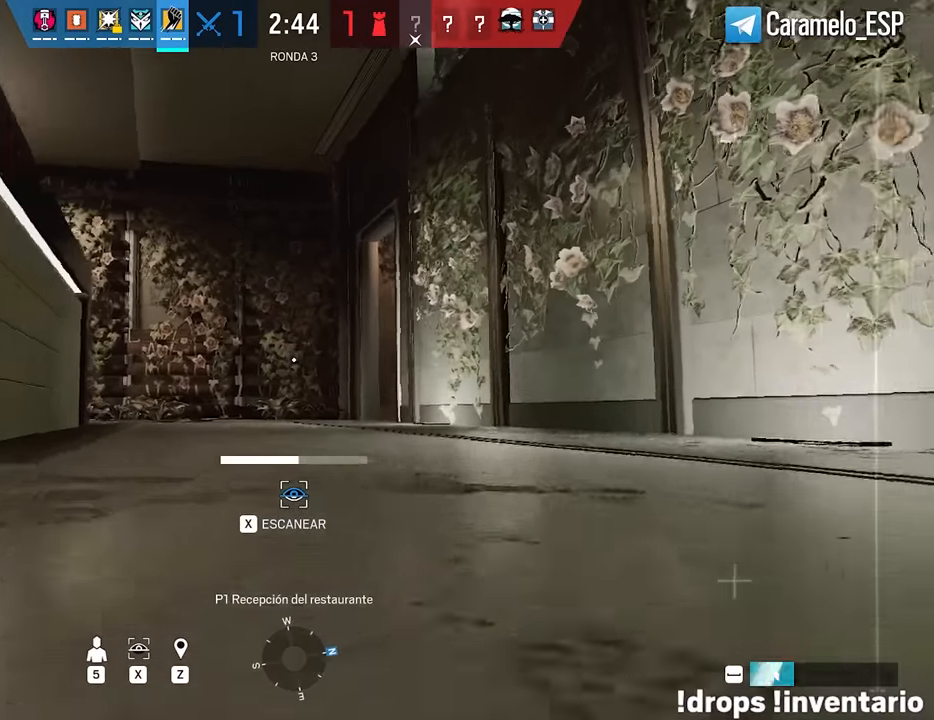
{"keys": ["a", "shift", "w"], "mouse": [], "events": [[17, "space", "down"], [167, "x", "up"], [217, "space", "up"], [450, "a", "down"]]}
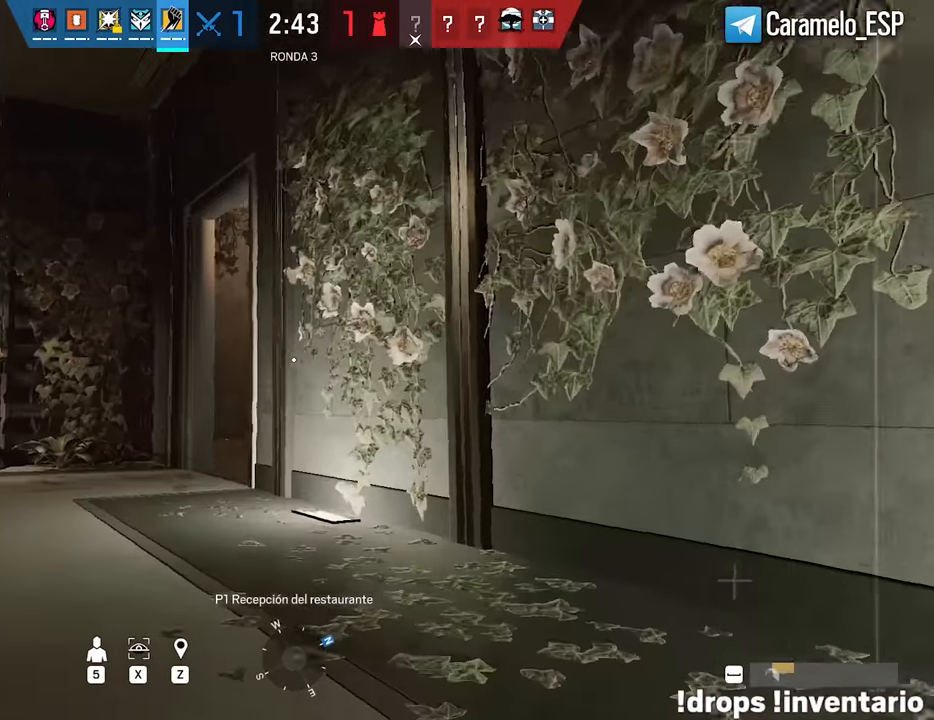
{"keys": ["a", "shift", "w", "x"], "mouse": [], "events": [[317, "x", "down"]]}
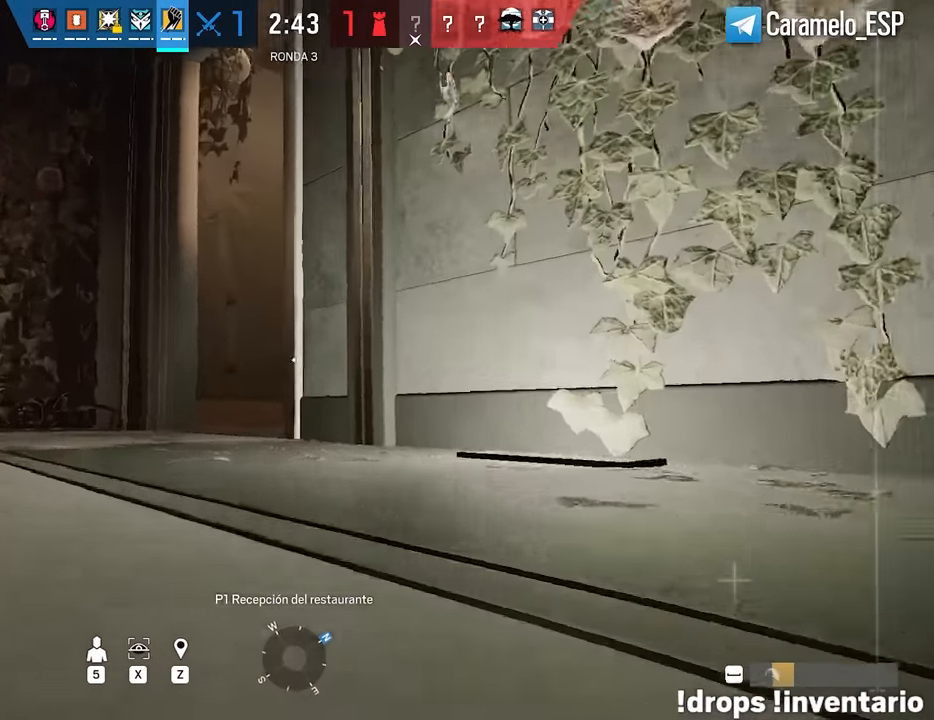
{"keys": ["a", "shift", "w", "x"], "mouse": [], "events": []}
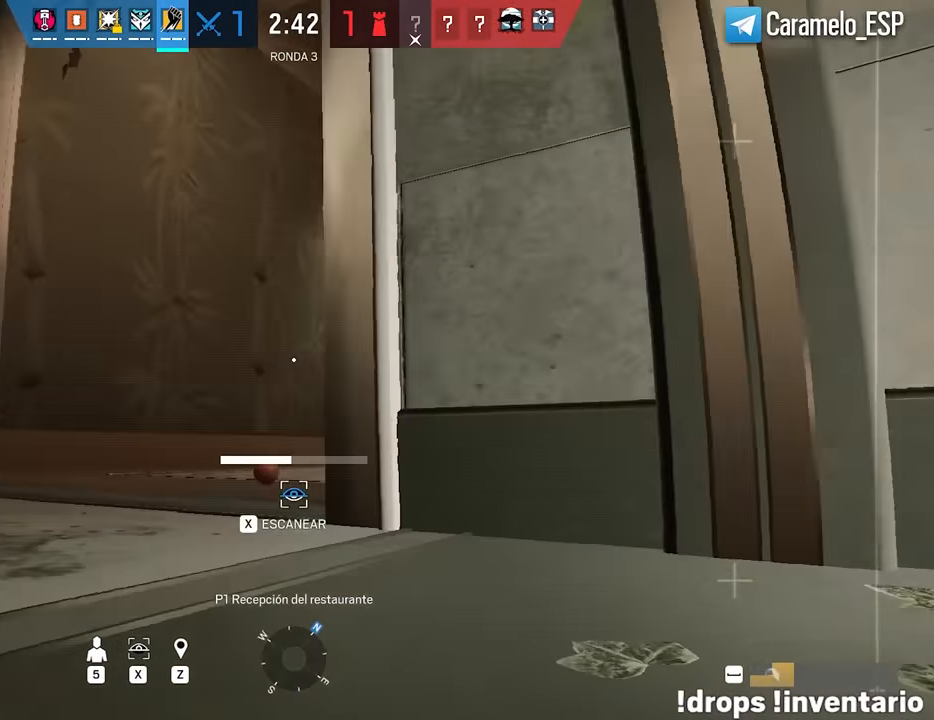
{"keys": ["a", "shift", "w", "x"], "mouse": [], "events": []}
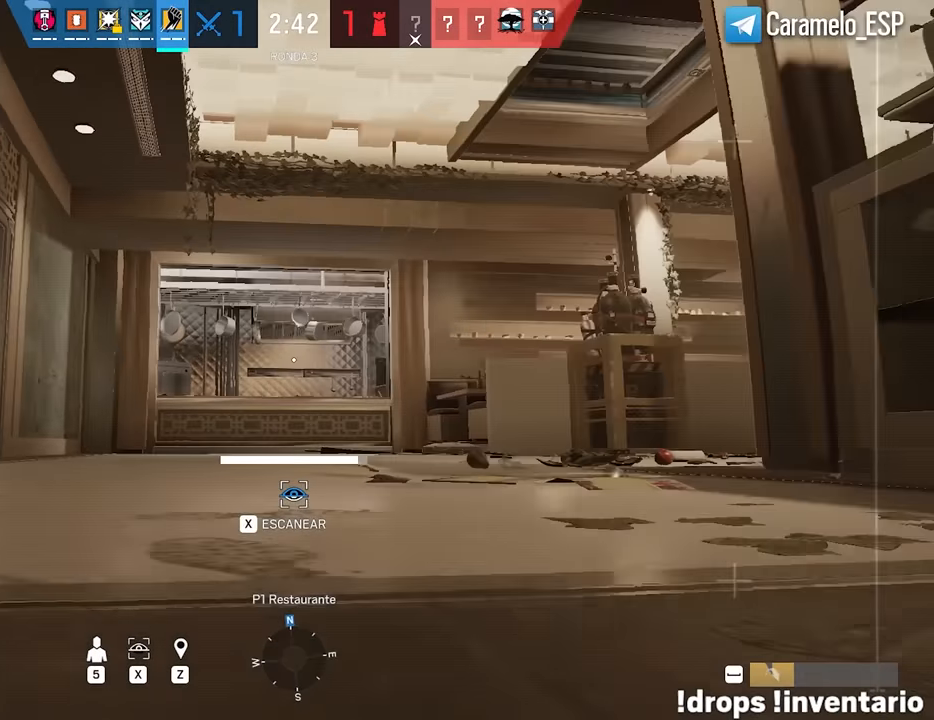
{"keys": ["a", "w", "x"], "mouse": [], "events": [[317, "x", "up"], [367, "shift", "up"], [367, "x", "down"]]}
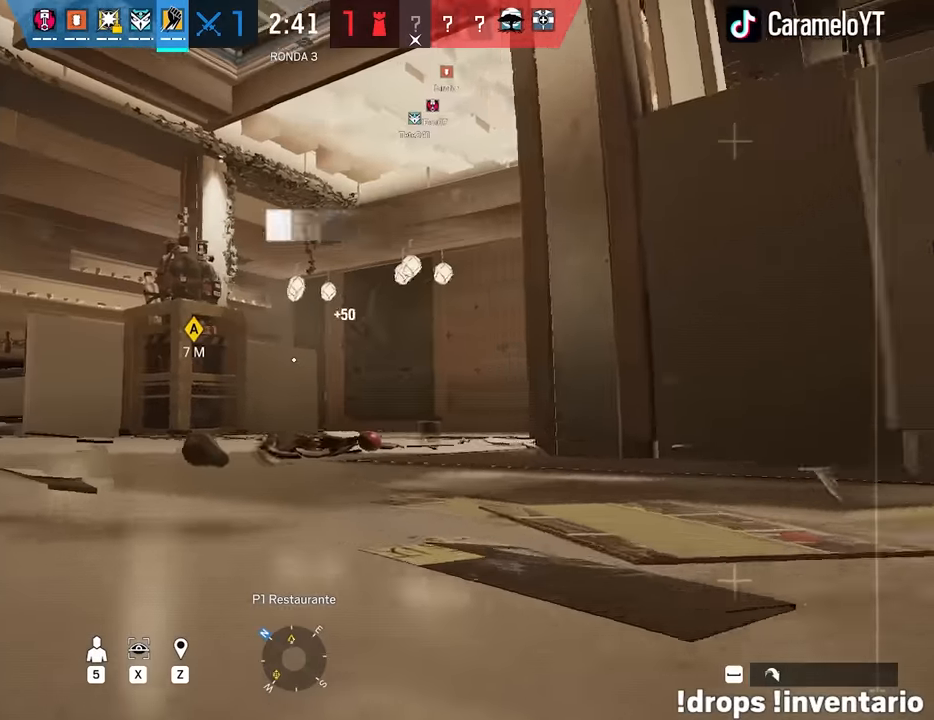
{"keys": ["shift", "w", "x"], "mouse": [], "events": [[234, "shift", "down"], [234, "x", "up"], [284, "a", "up"], [284, "x", "down"]]}
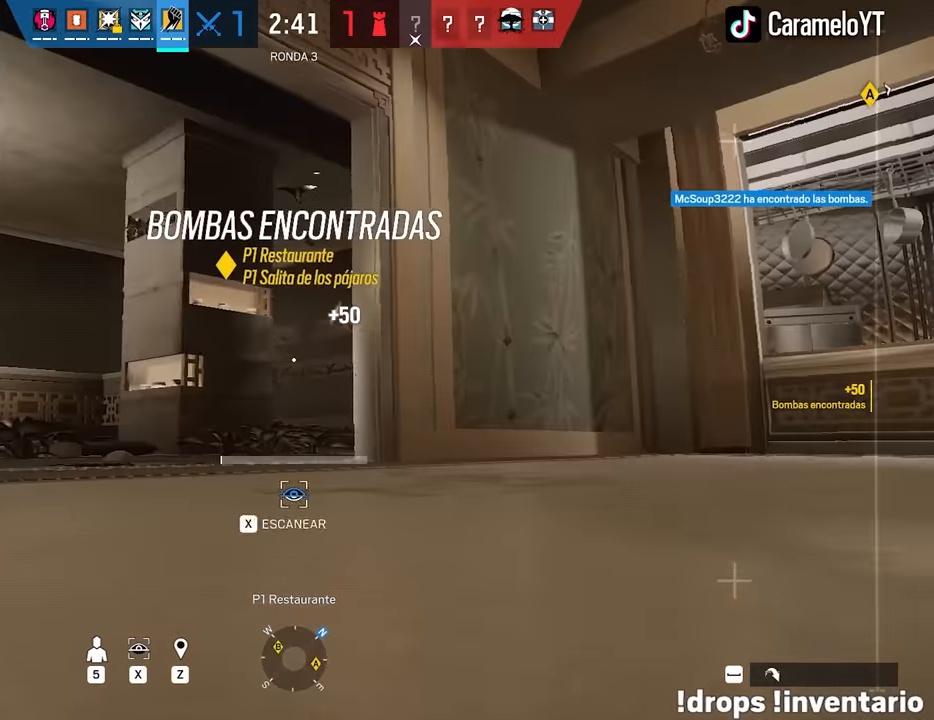
{"keys": ["shift", "w", "x"], "mouse": [], "events": [[67, "x", "up"], [300, "x", "down"]]}
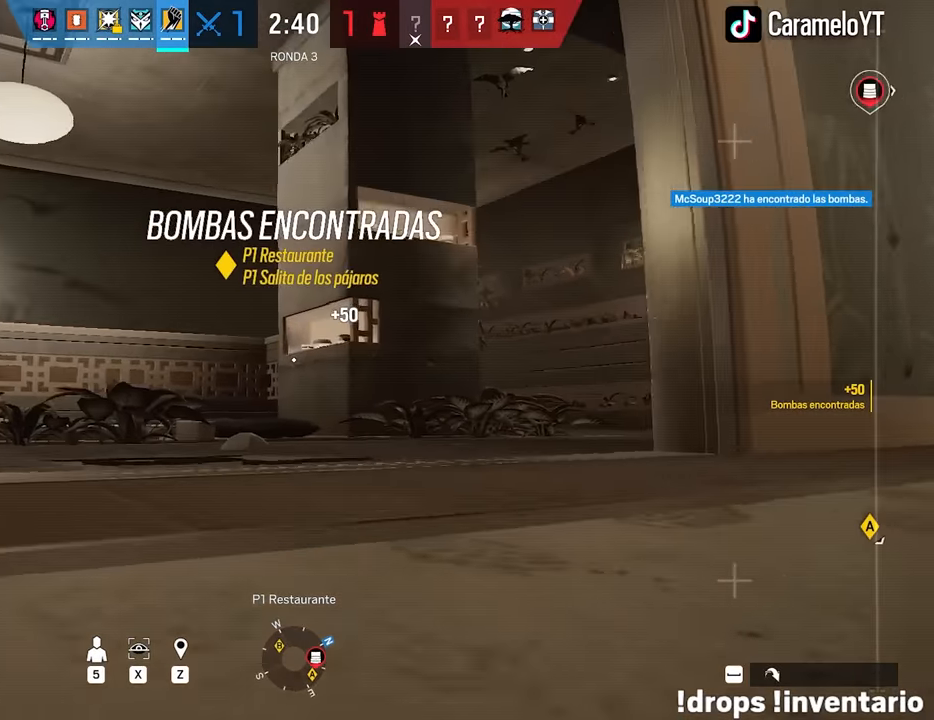
{"keys": ["a", "shift", "w", "x"], "mouse": [], "events": [[134, "a", "down"], [134, "x", "up"], [184, "a", "up"], [267, "d", "down"], [417, "a", "down"], [417, "x", "down"], [467, "d", "up"]]}
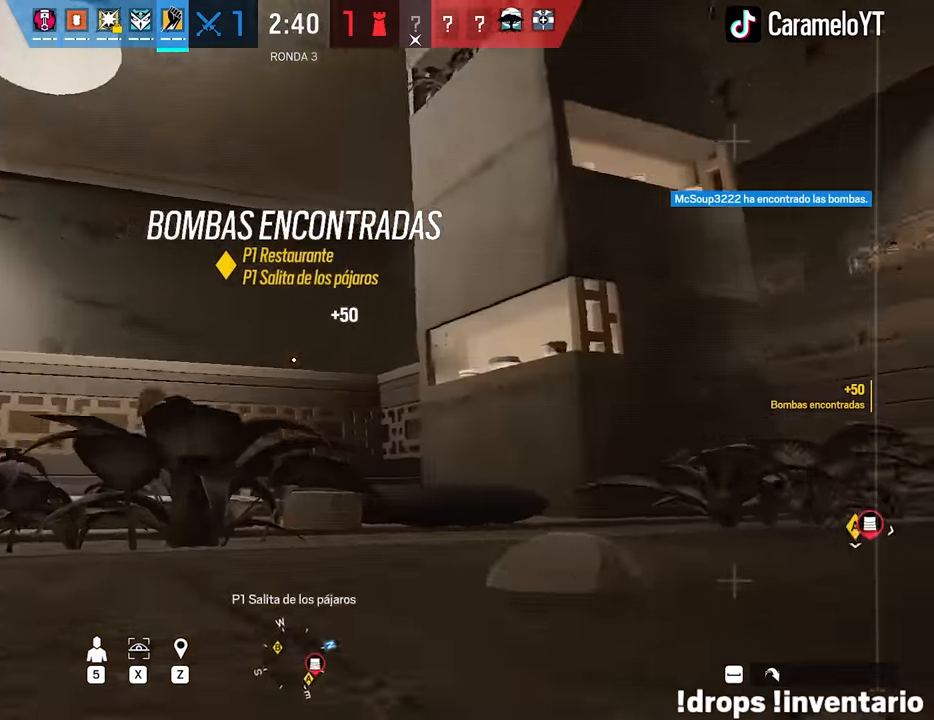
{"keys": [], "mouse": [], "events": [[334, "space", "down"], [334, "x", "up"], [384, "a", "up"], [434, "shift", "up"], [434, "space", "up"], [434, "w", "up"]]}
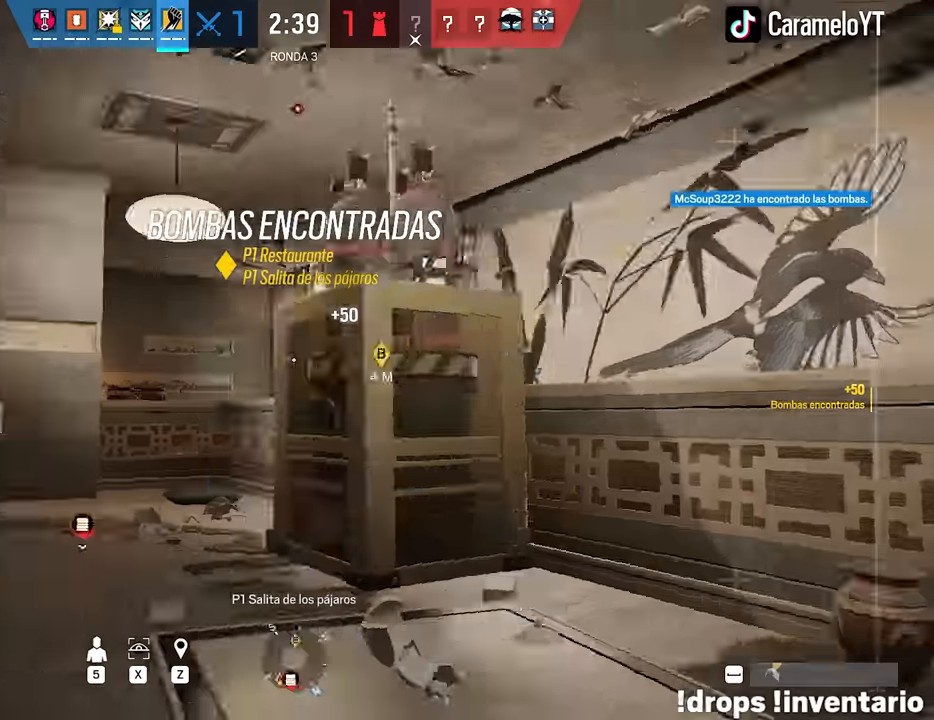
{"keys": ["w"], "mouse": [], "events": [[450, "w", "down"]]}
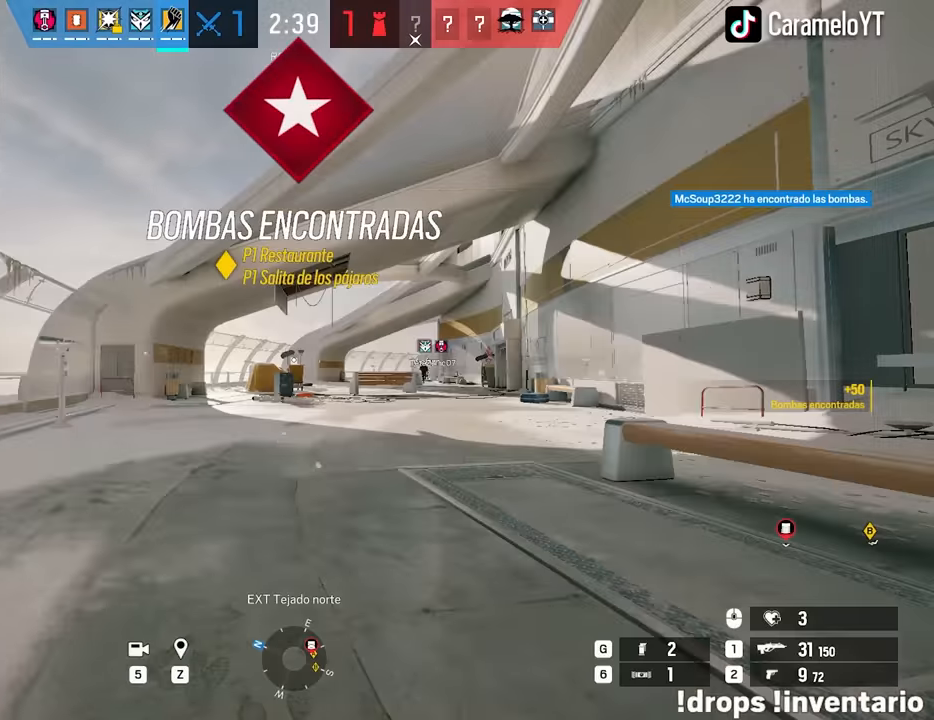
{"keys": ["a", "shift", "w"], "mouse": [], "events": [[184, "shift", "down"], [316, "a", "down"]]}
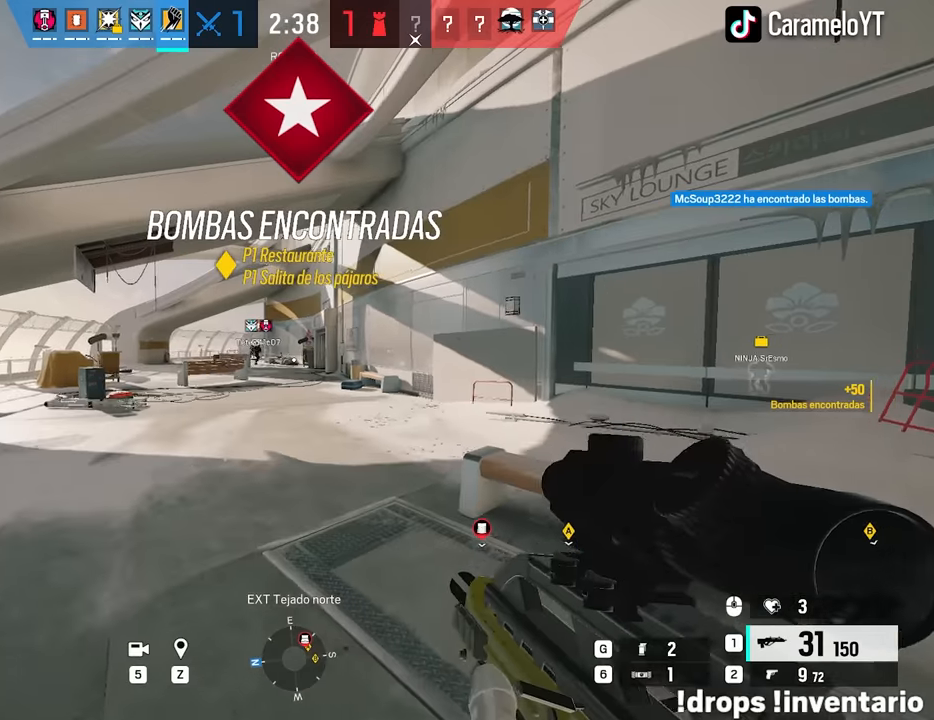
{"keys": ["a", "shift", "w"], "mouse": [], "events": []}
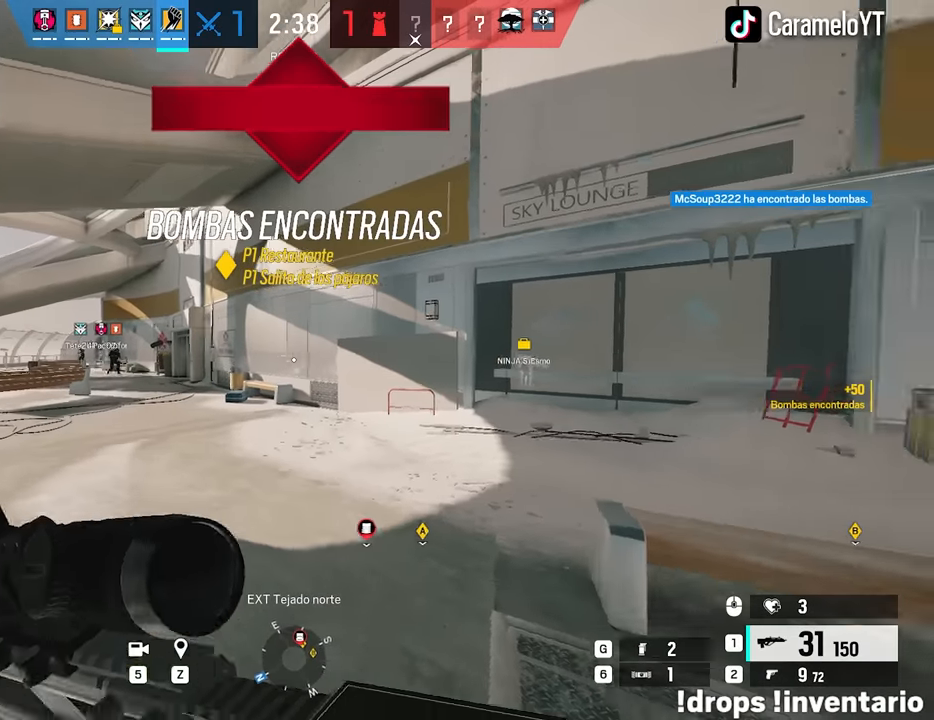
{"keys": ["a", "shift", "w"], "mouse": [], "events": []}
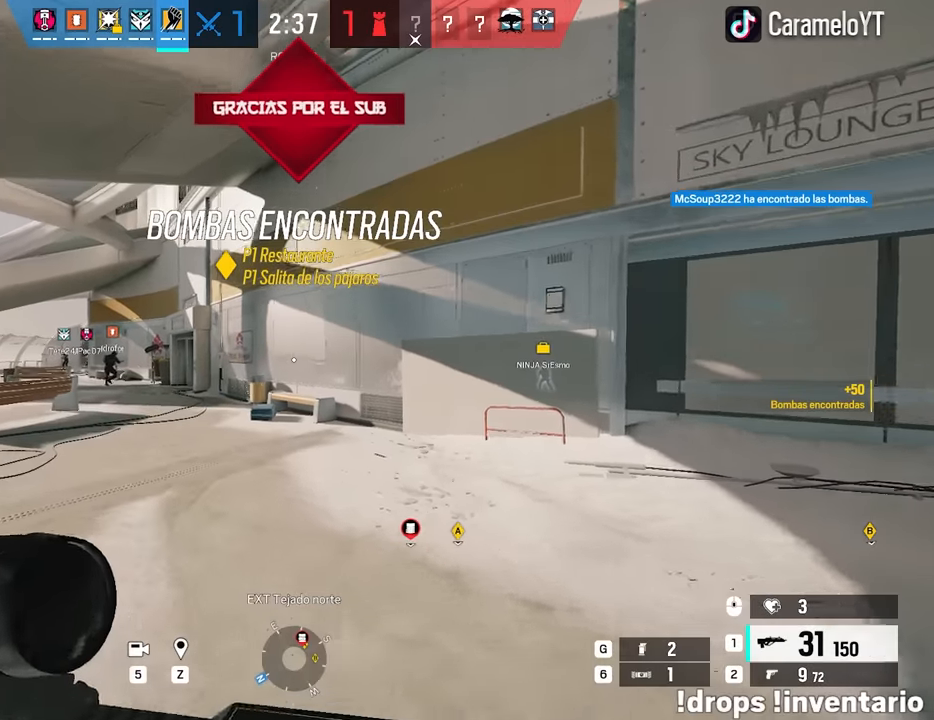
{"keys": ["a", "shift", "w"], "mouse": [], "events": []}
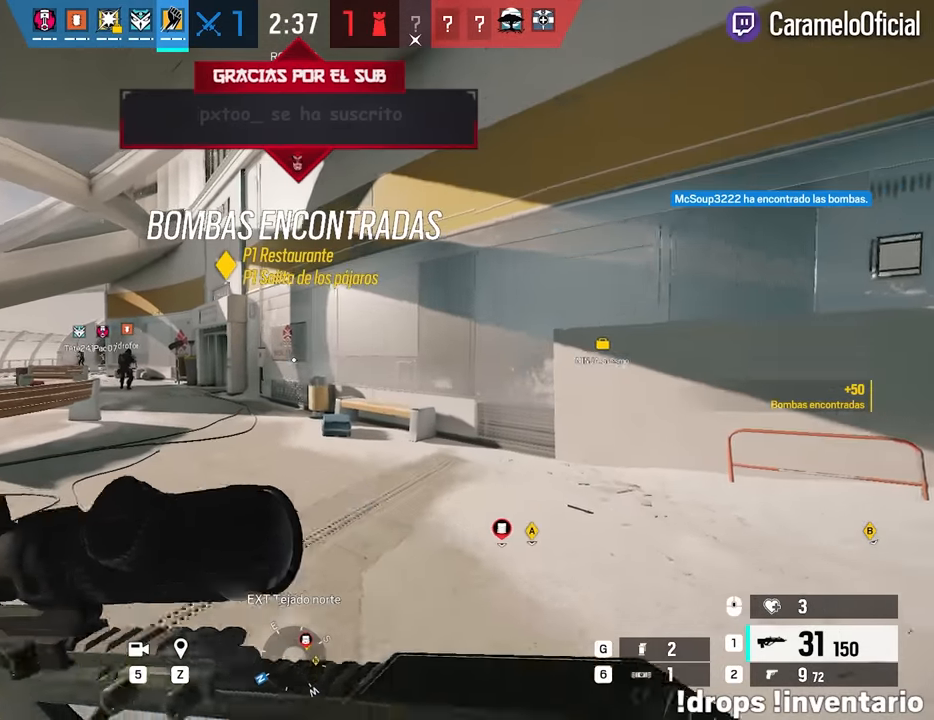
{"keys": ["a", "shift", "w"], "mouse": [], "events": []}
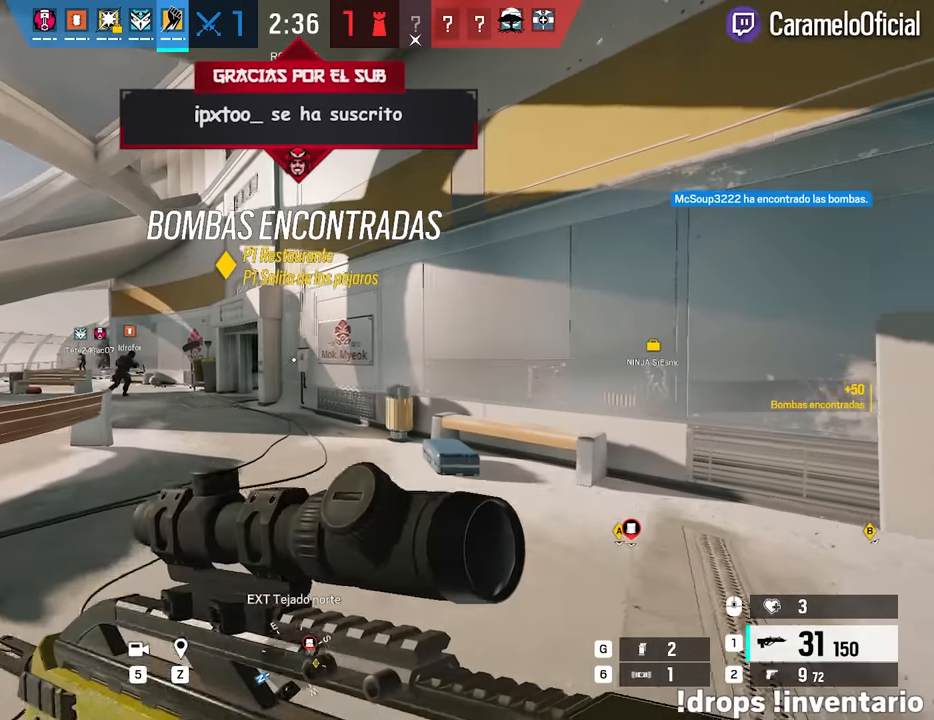
{"keys": ["a", "shift", "w"], "mouse": [], "events": []}